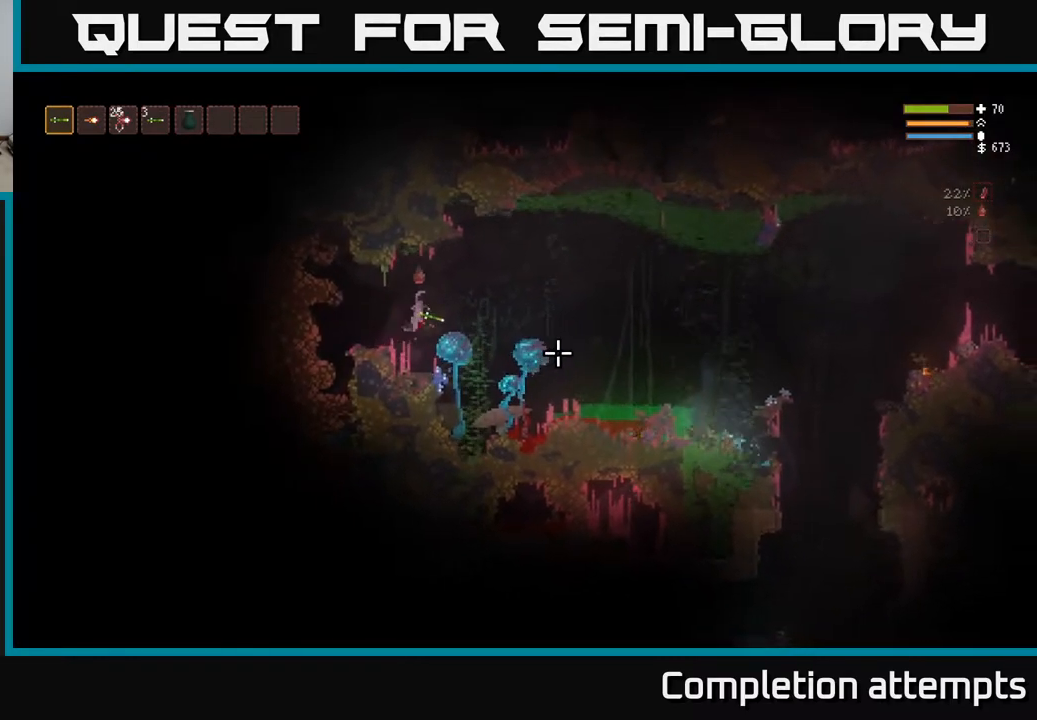
Gameplay with a controller (Xbox layout); each line is a JSON object with the inputs held at the frame after it. "events" lists button and stick changes between this image and that frame as [ms after this image, input, new state], when the widget could be followed in between.
{"buttons": [], "left_stick": "right", "right_stick": "down", "events": [[217, "right_stick", "down-right"], [233, "L2", "down"], [233, "R1", "down"], [333, "R1", "up"], [417, "right_stick", "down"], [450, "L2", "up"]]}
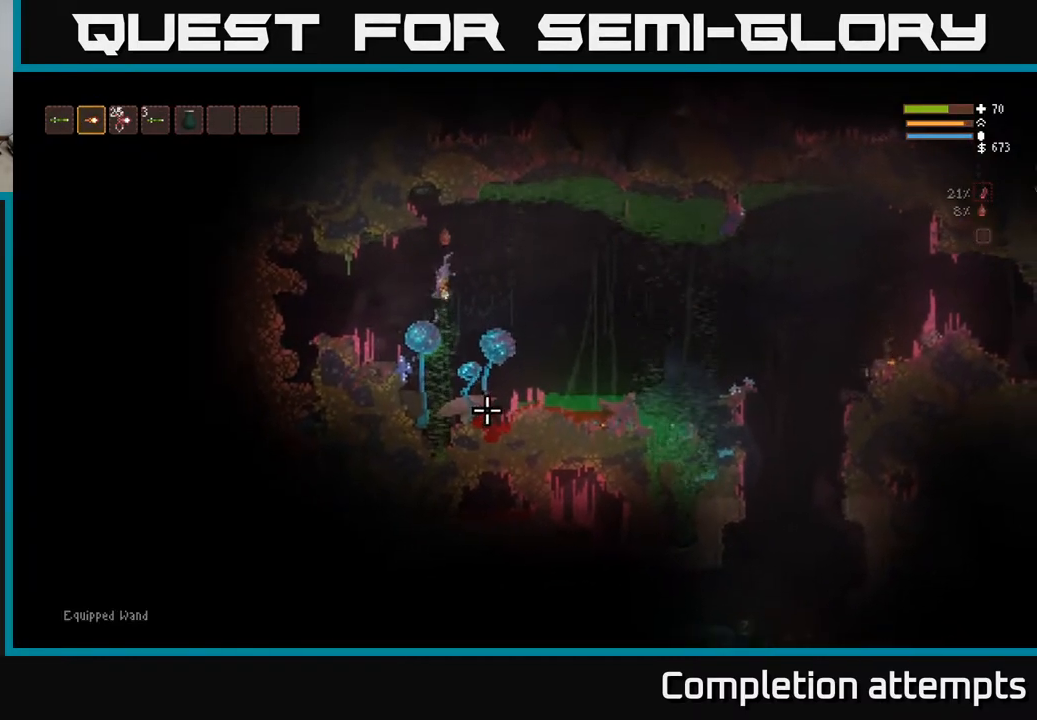
{"buttons": [], "left_stick": "right", "right_stick": "down", "events": [[200, "L2", "down"], [467, "L2", "up"]]}
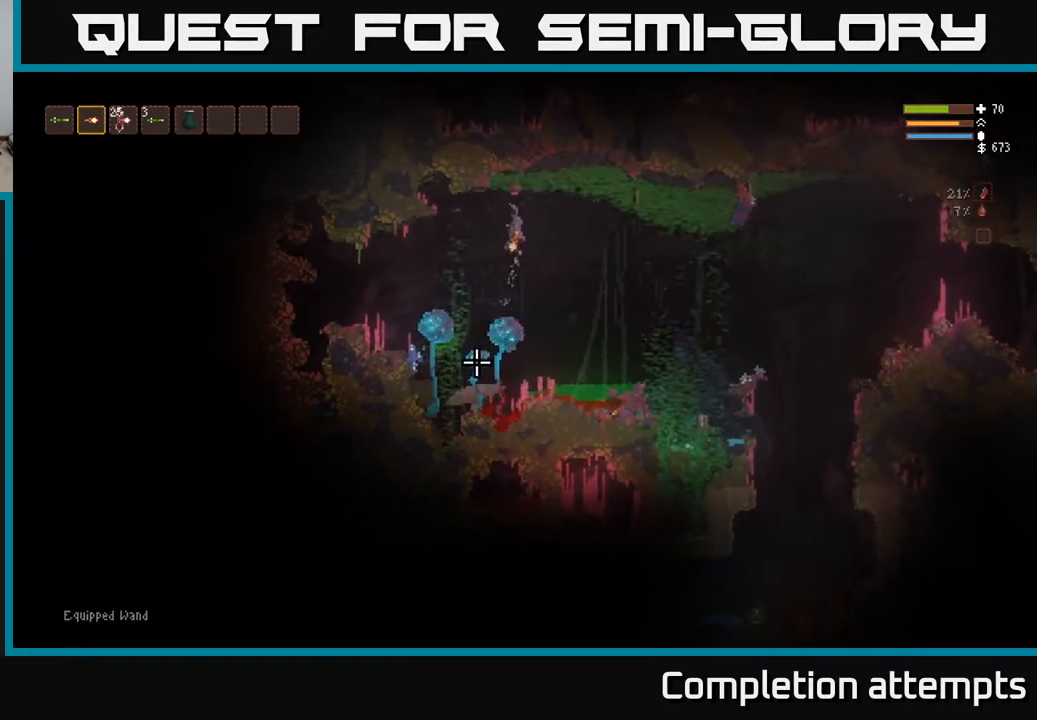
{"buttons": ["L2"], "left_stick": "right", "right_stick": "down-left", "events": [[167, "right_stick", "down-left"], [483, "L2", "down"]]}
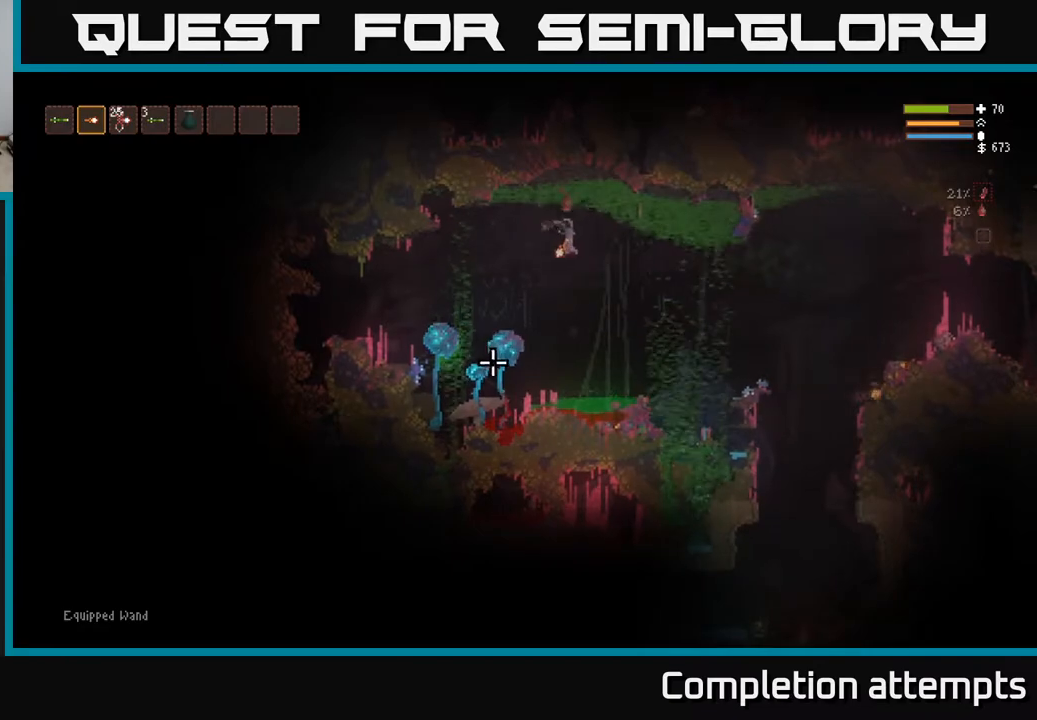
{"buttons": [], "left_stick": "right", "right_stick": "down-left", "events": [[117, "L2", "up"]]}
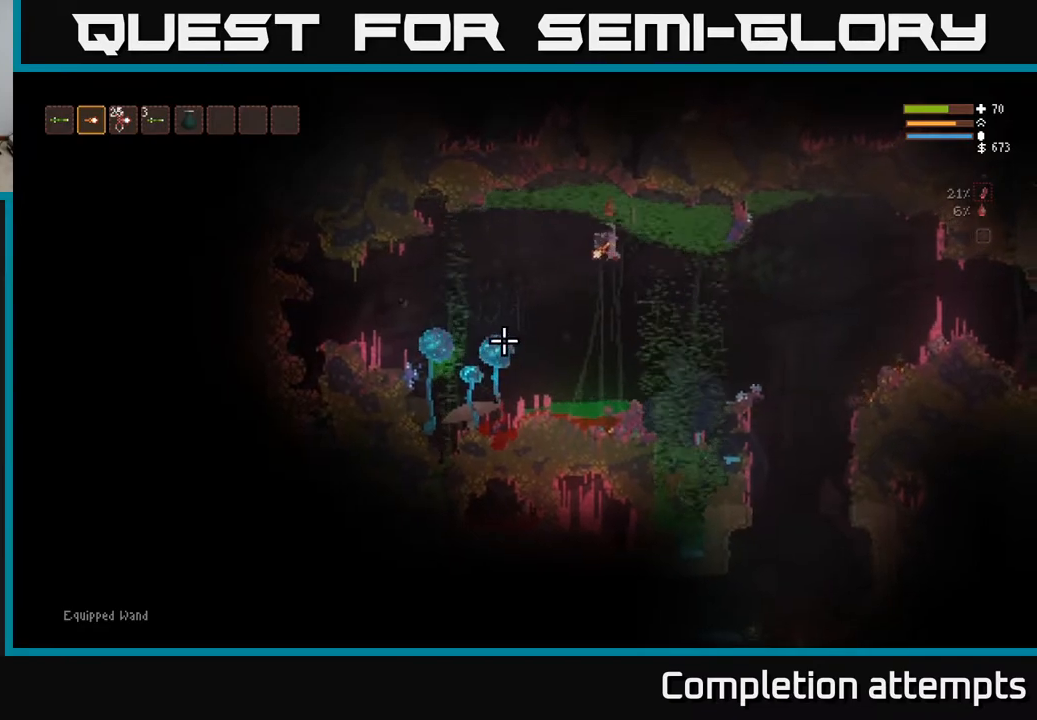
{"buttons": [], "left_stick": "right", "right_stick": "left", "events": [[233, "L2", "down"], [250, "right_stick", "left"], [367, "L2", "up"]]}
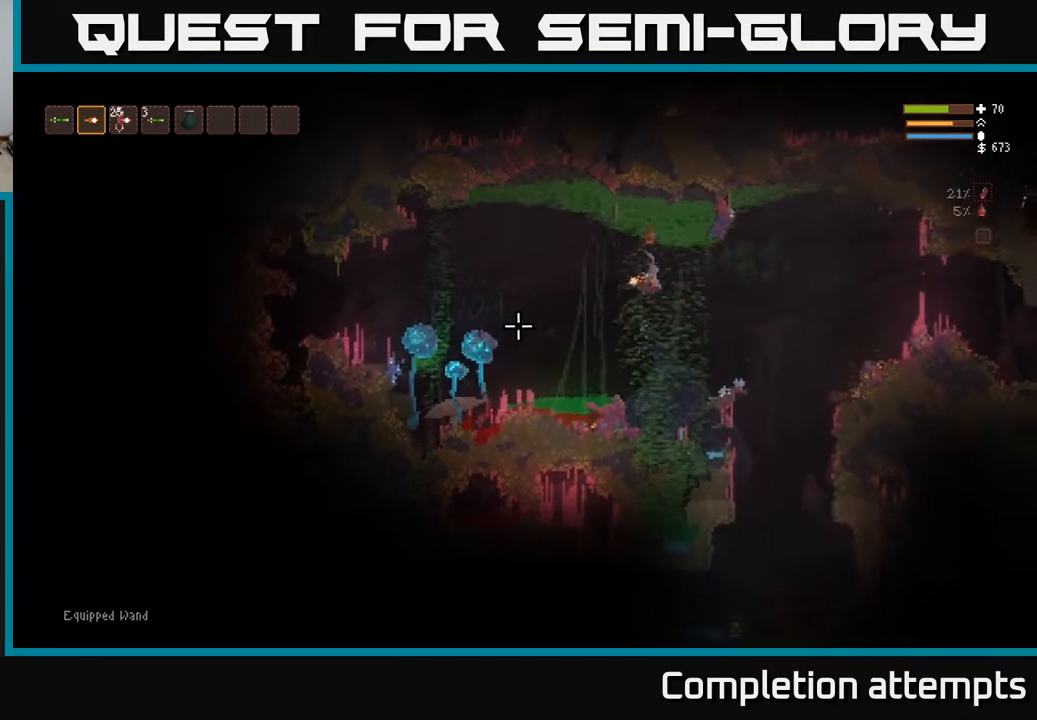
{"buttons": [], "left_stick": "right", "right_stick": "left", "events": [[83, "R2", "down"], [200, "R2", "up"], [233, "L2", "down"], [400, "L2", "up"]]}
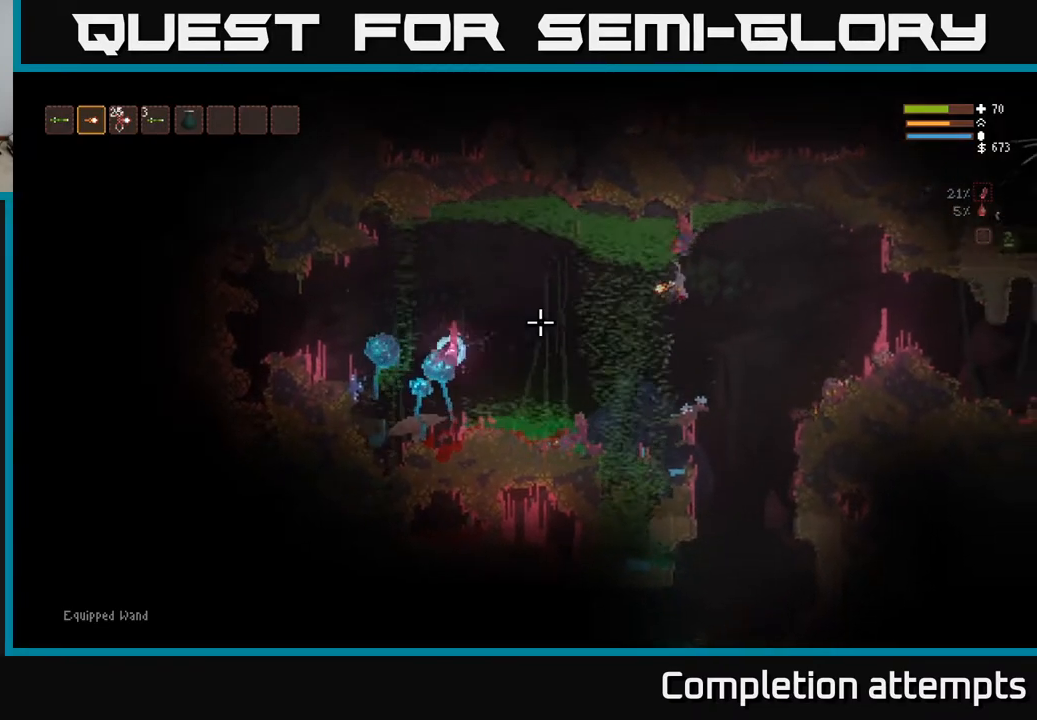
{"buttons": ["L2"], "left_stick": "right", "right_stick": "left", "events": [[217, "R2", "down"], [350, "R2", "up"], [400, "L2", "down"]]}
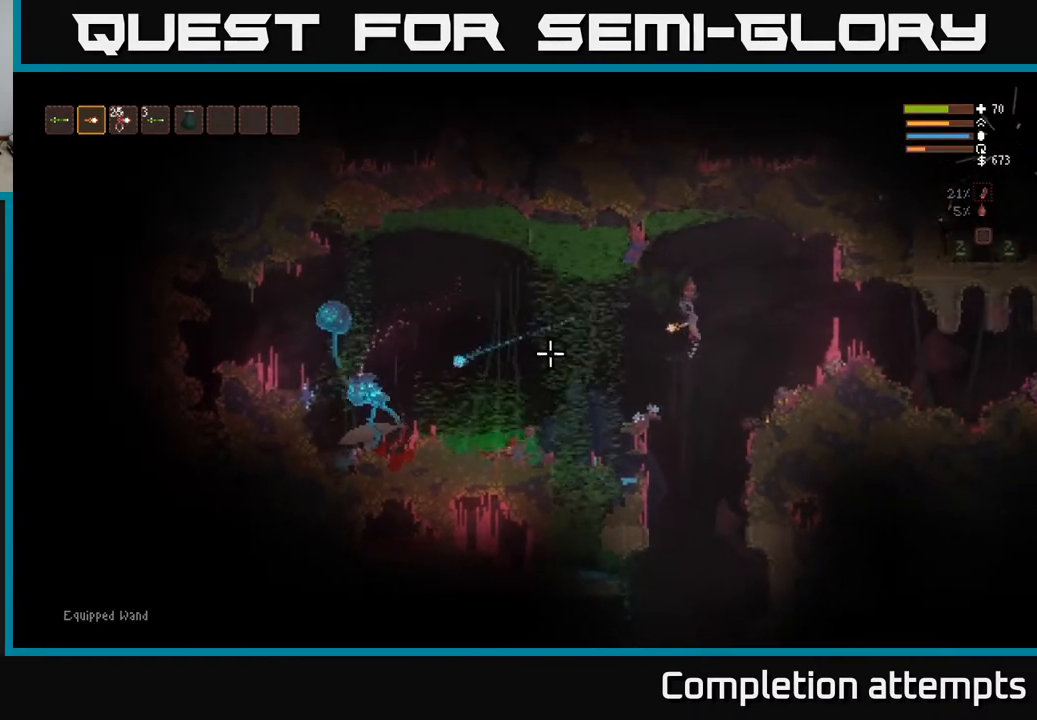
{"buttons": ["L2"], "left_stick": "right", "right_stick": "left", "events": [[67, "L2", "up"], [133, "left_stick", "center"], [283, "left_stick", "right"], [367, "L2", "down"]]}
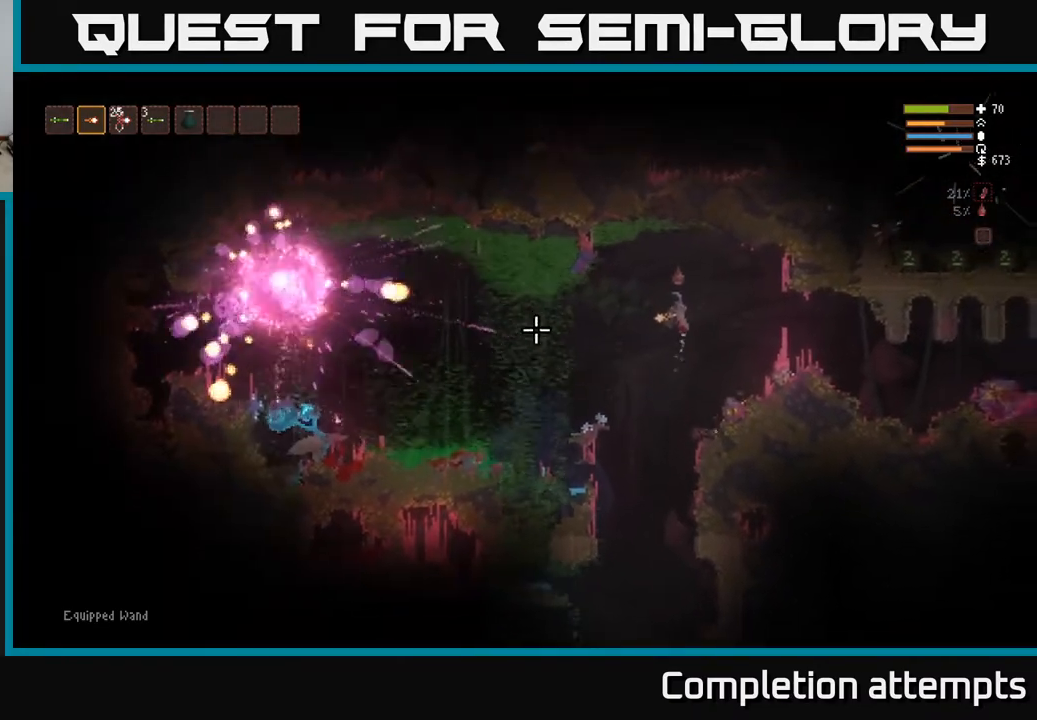
{"buttons": [], "left_stick": "right", "right_stick": "left", "events": [[17, "L2", "up"], [50, "left_stick", "center"], [217, "left_stick", "right"], [233, "L2", "down"], [383, "L2", "up"]]}
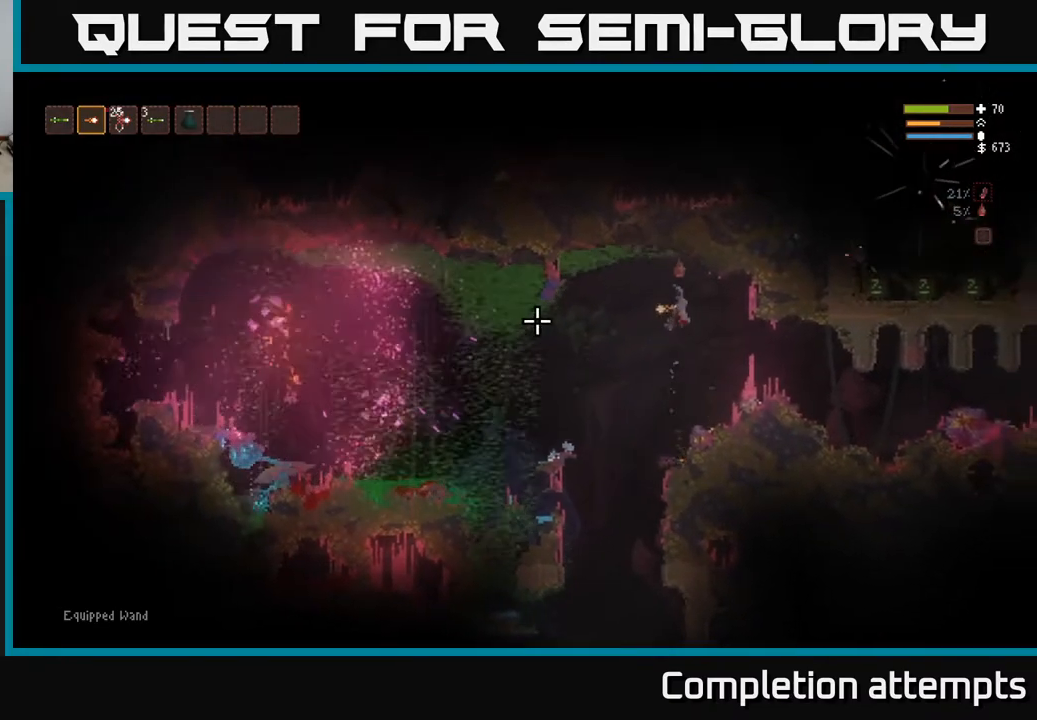
{"buttons": ["L2"], "left_stick": "center", "right_stick": "left", "events": [[267, "left_stick", "center"], [400, "L2", "down"]]}
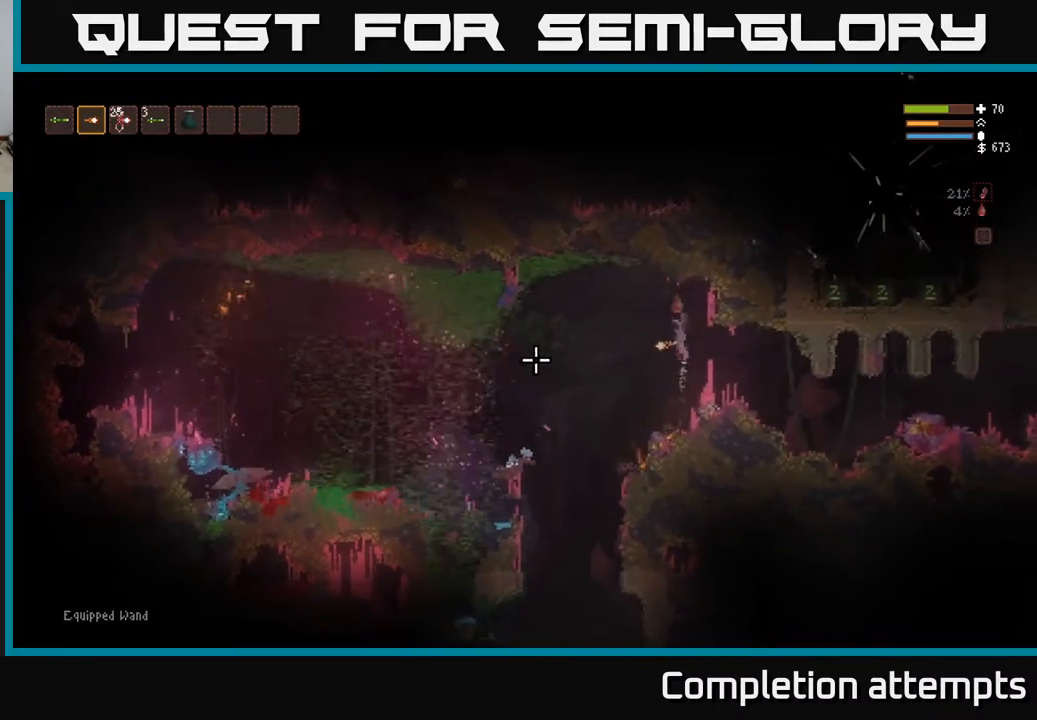
{"buttons": ["R2"], "left_stick": "center", "right_stick": "left", "events": [[50, "L2", "up"], [83, "R2", "down"], [217, "R2", "up"], [333, "R2", "down"]]}
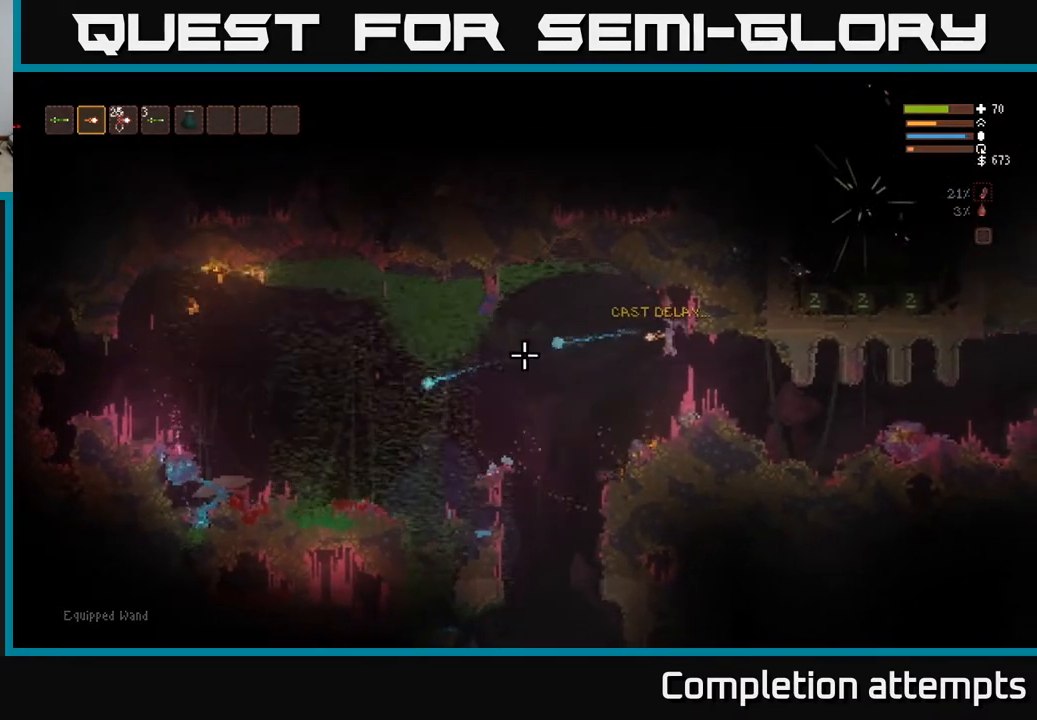
{"buttons": [], "left_stick": "center", "right_stick": "left", "events": [[17, "R2", "up"], [33, "left_stick", "right"], [50, "L2", "down"], [200, "L2", "up"], [217, "left_stick", "center"]]}
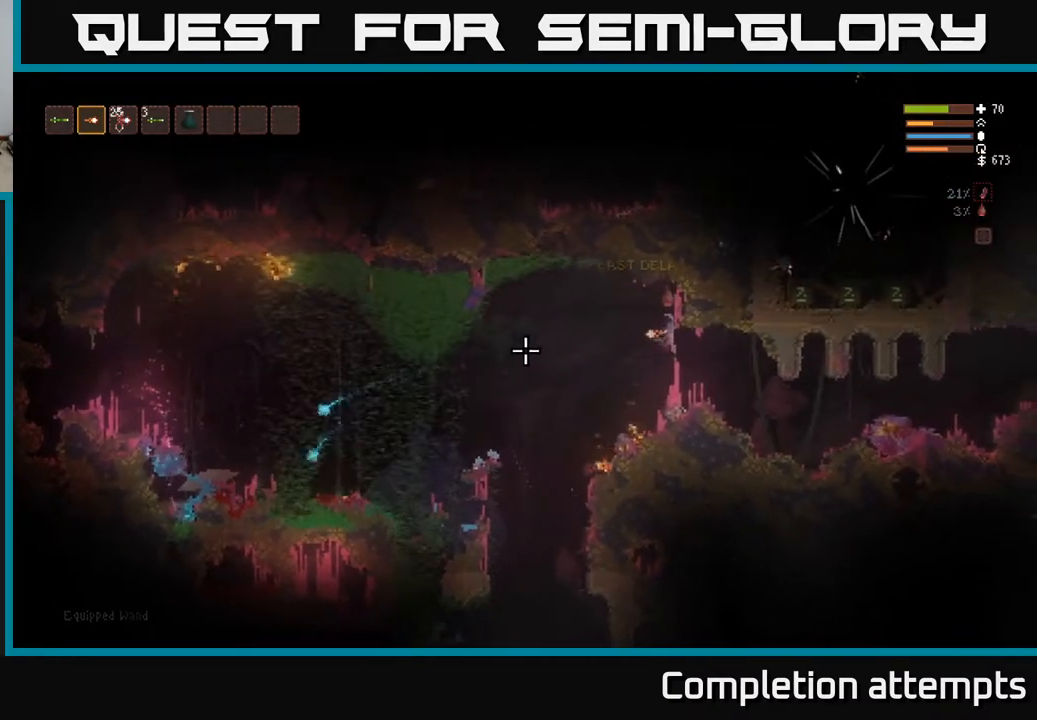
{"buttons": [], "left_stick": "center", "right_stick": "left", "events": []}
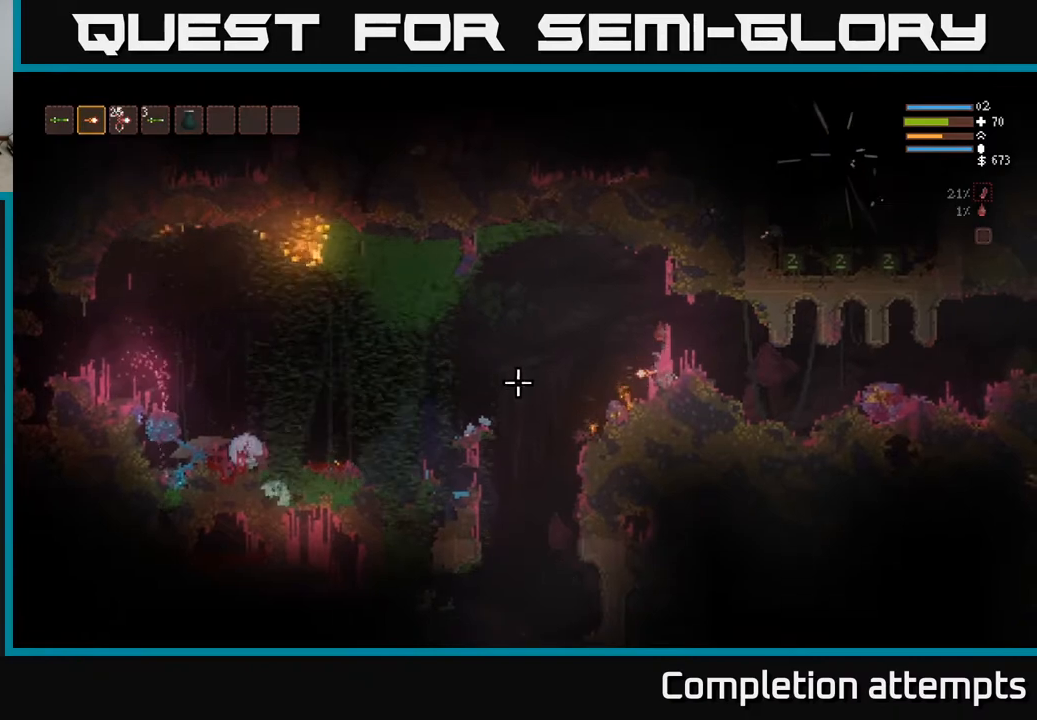
{"buttons": [], "left_stick": "center", "right_stick": "left"}
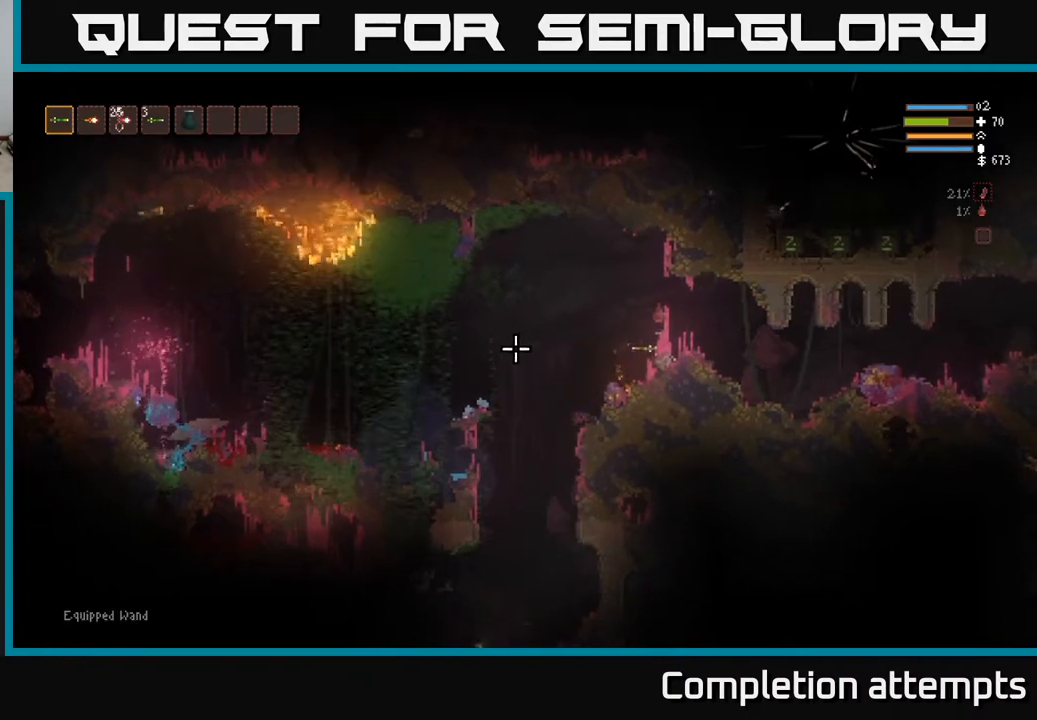
{"buttons": ["R2"], "left_stick": "center", "right_stick": "left", "events": [[183, "R2", "down"]]}
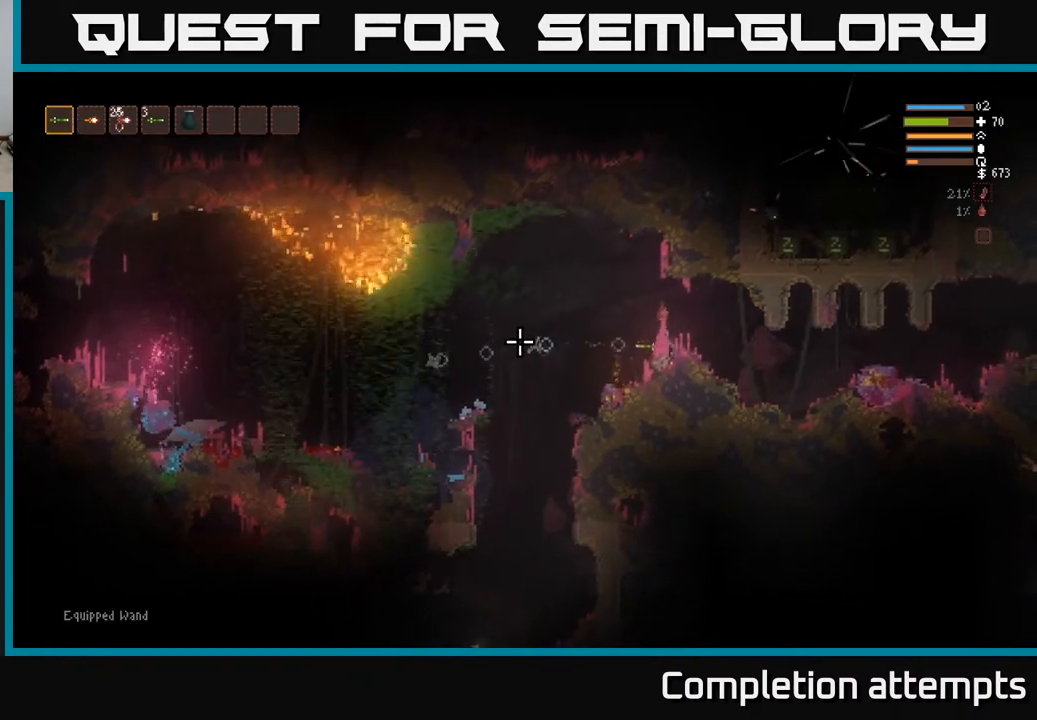
{"buttons": [], "left_stick": "center", "right_stick": "left", "events": [[83, "R2", "up"]]}
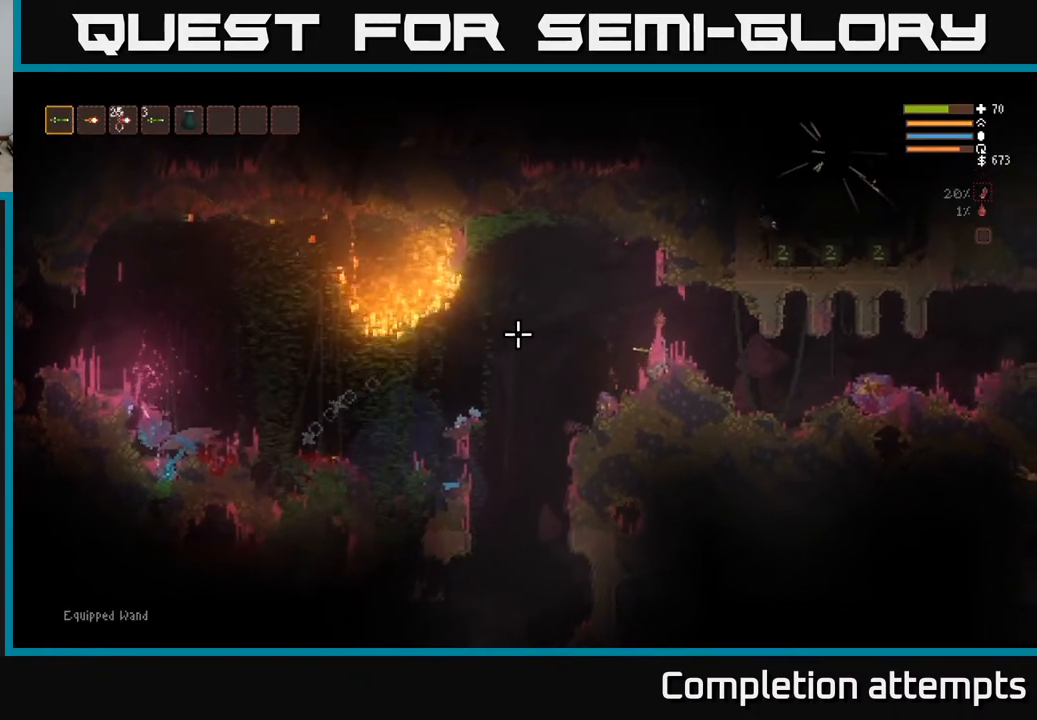
{"buttons": [], "left_stick": "center", "right_stick": "left", "events": []}
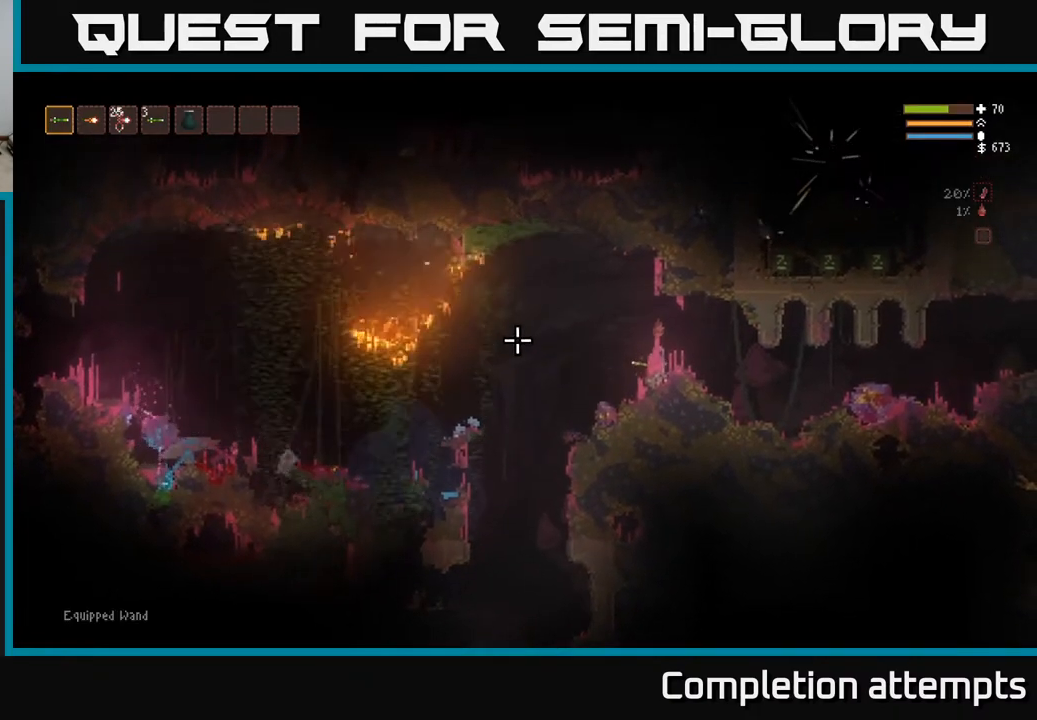
{"buttons": [], "left_stick": "left", "right_stick": "left", "events": [[117, "R1", "down"], [233, "R1", "up"], [283, "left_stick", "left"]]}
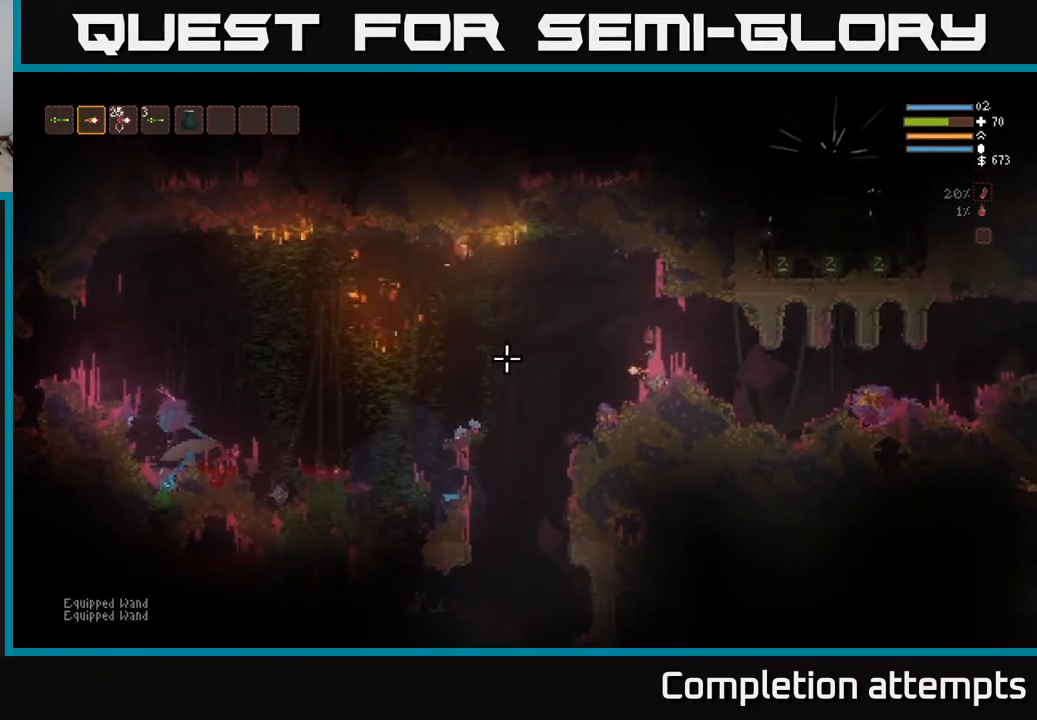
{"buttons": [], "left_stick": "left", "right_stick": "left", "events": [[67, "L2", "down"], [250, "L2", "up"]]}
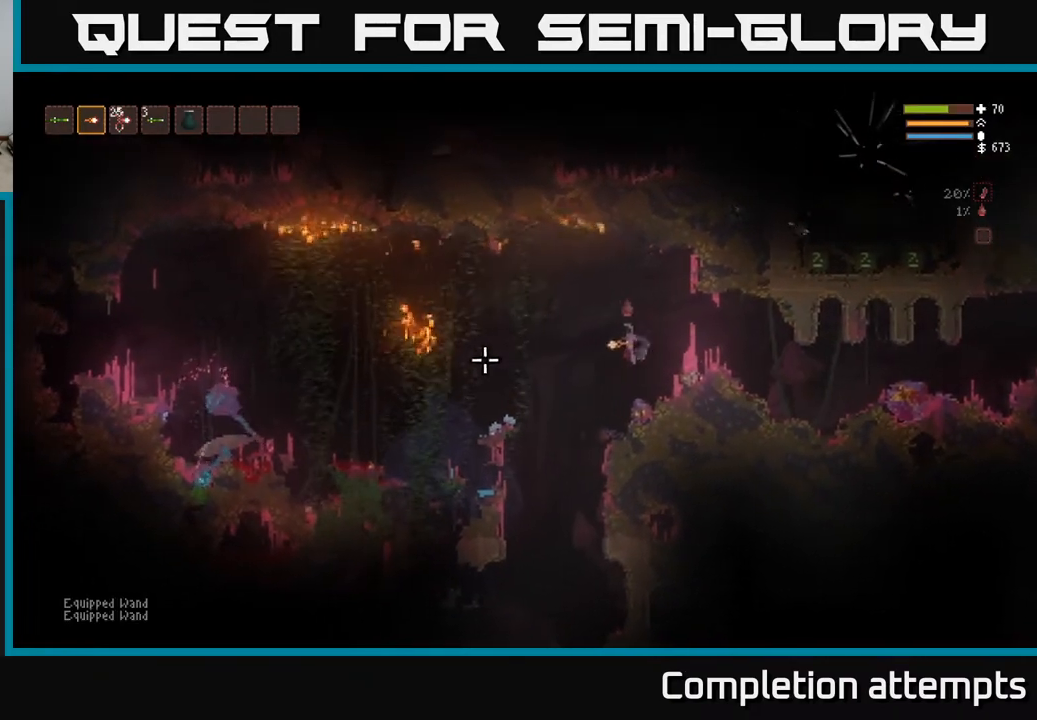
{"buttons": ["R2"], "left_stick": "down-right", "right_stick": "left", "events": [[50, "L2", "down"], [167, "L2", "up"], [217, "R2", "down"], [450, "left_stick", "center"], [500, "left_stick", "down-right"]]}
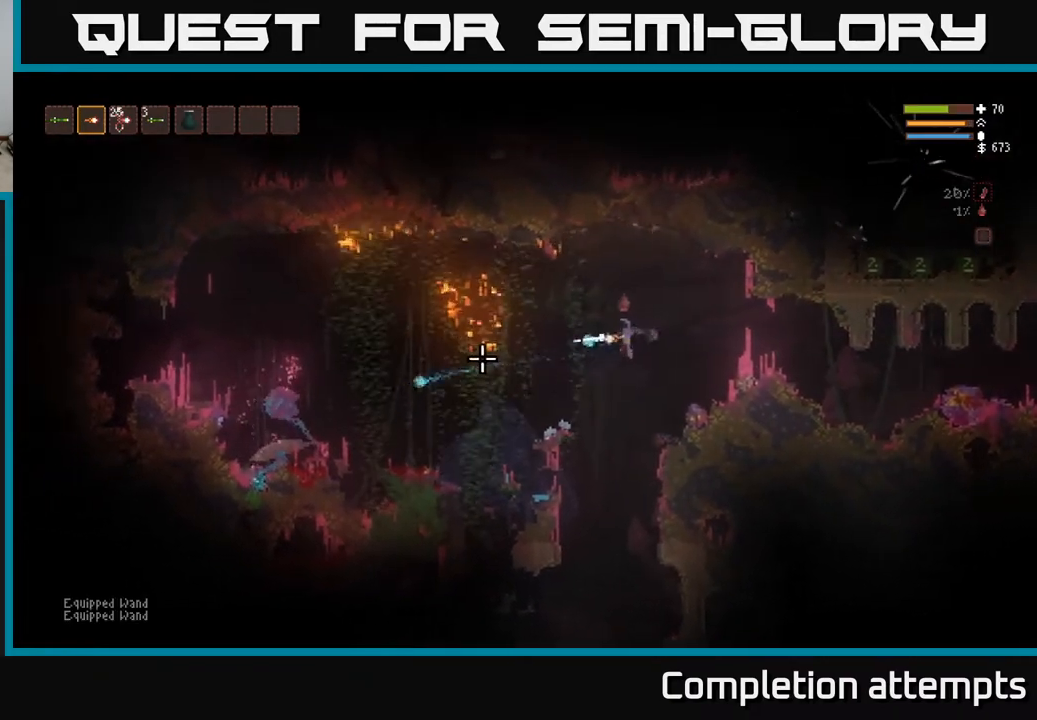
{"buttons": ["L2", "R2"], "left_stick": "left", "right_stick": "left", "events": [[100, "L2", "down"], [183, "left_stick", "right"], [250, "L2", "up"], [483, "L2", "down"], [500, "left_stick", "left"]]}
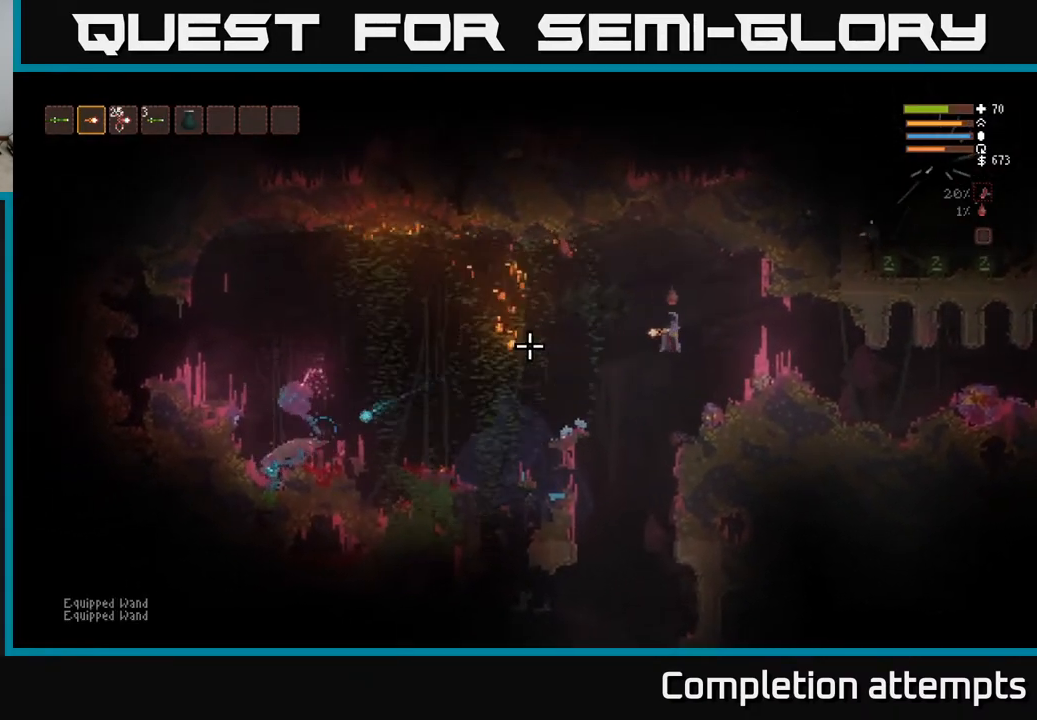
{"buttons": ["L2"], "left_stick": "right", "right_stick": "left", "events": [[167, "L2", "up"], [167, "left_stick", "center"], [183, "R2", "up"], [233, "left_stick", "right"], [417, "L2", "down"]]}
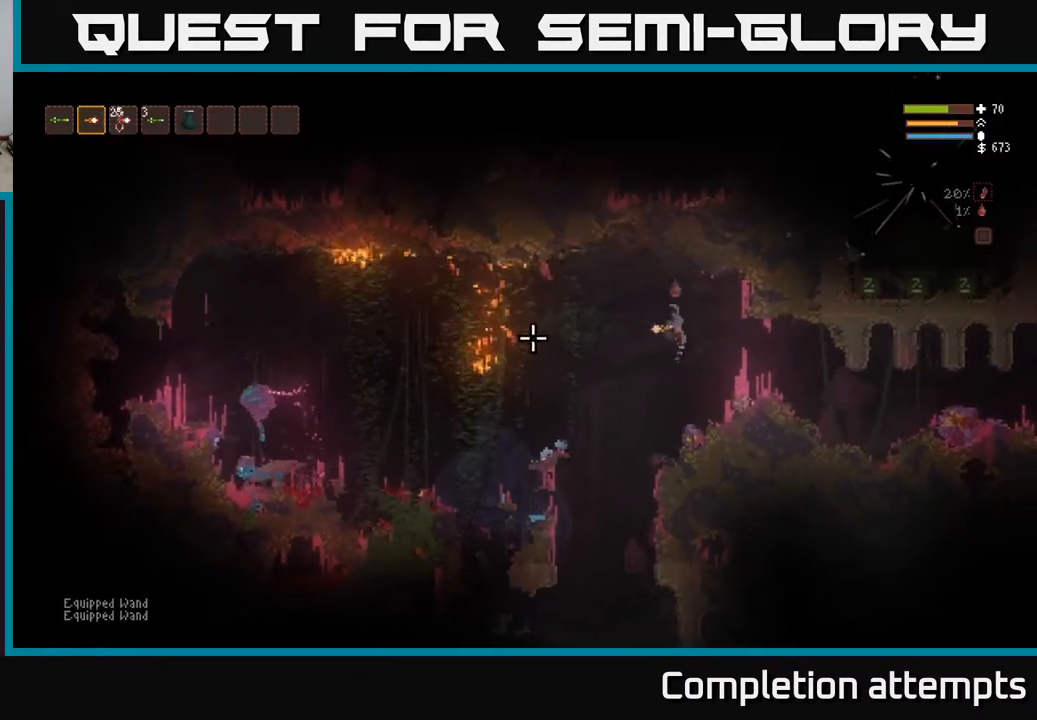
{"buttons": ["L2"], "left_stick": "right", "right_stick": "left", "events": [[50, "L2", "up"], [467, "L2", "down"]]}
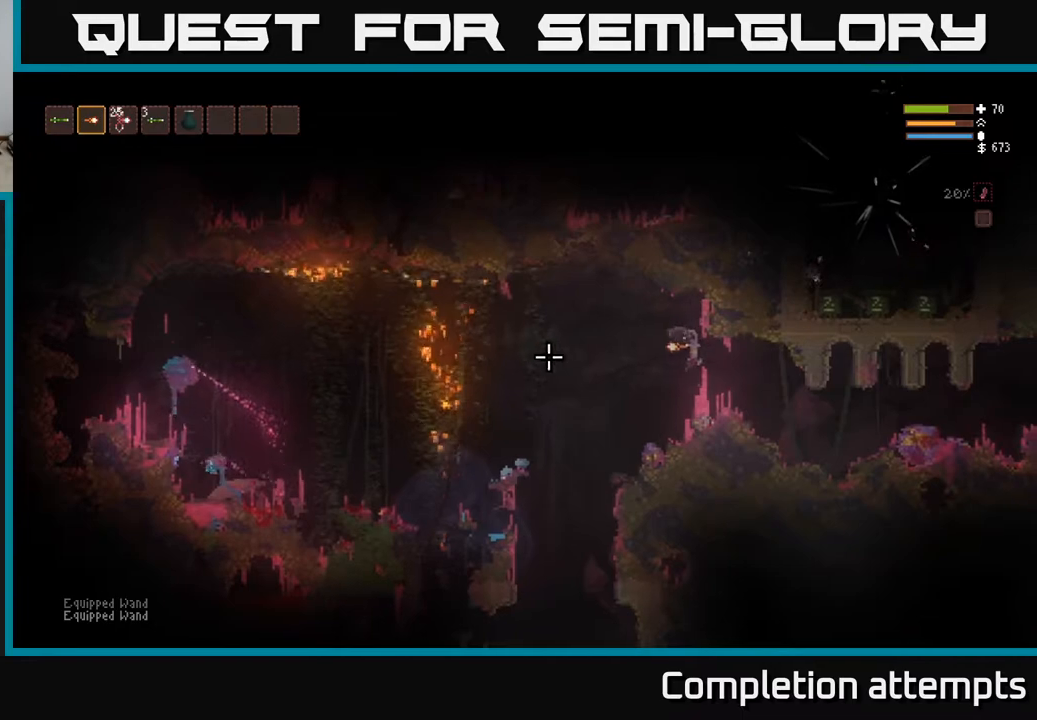
{"buttons": [], "left_stick": "center", "right_stick": "left", "events": [[167, "L2", "up"], [167, "left_stick", "center"]]}
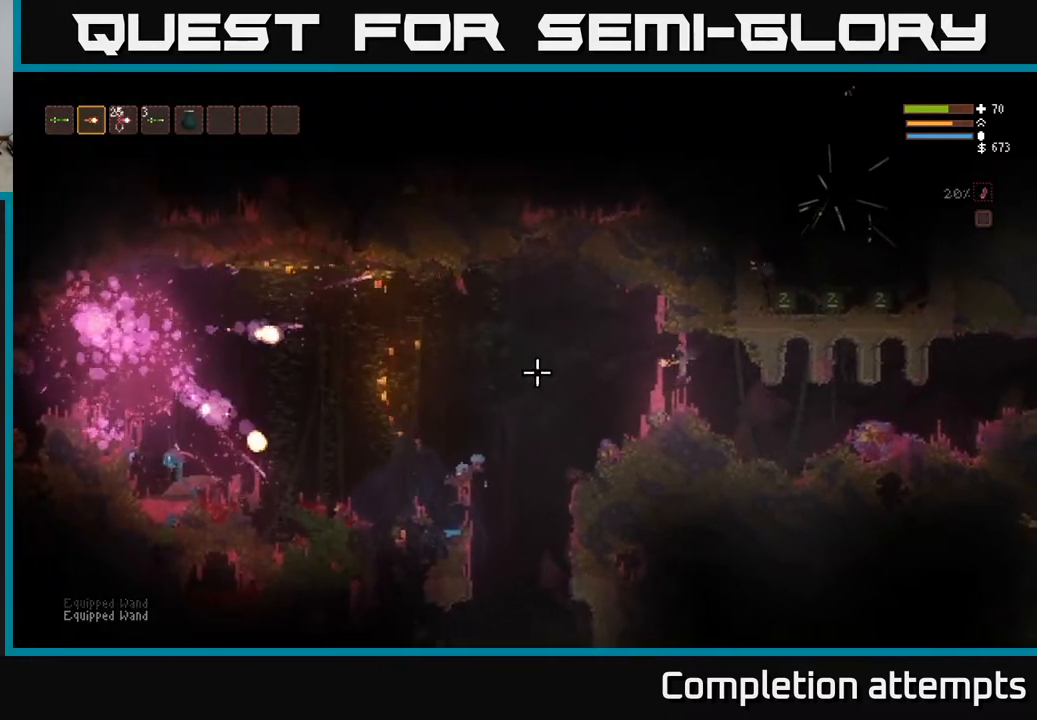
{"buttons": [], "left_stick": "center", "right_stick": "left", "events": [[150, "L2", "down"], [167, "left_stick", "right"], [300, "L2", "up"], [450, "left_stick", "center"]]}
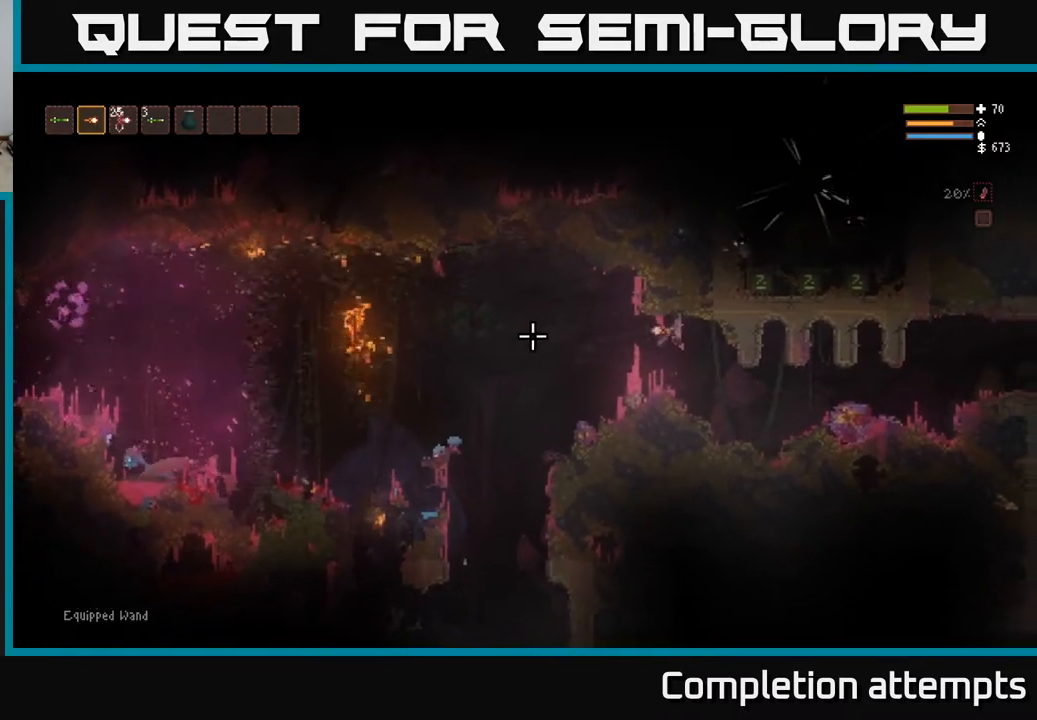
{"buttons": [], "left_stick": "left", "right_stick": "left"}
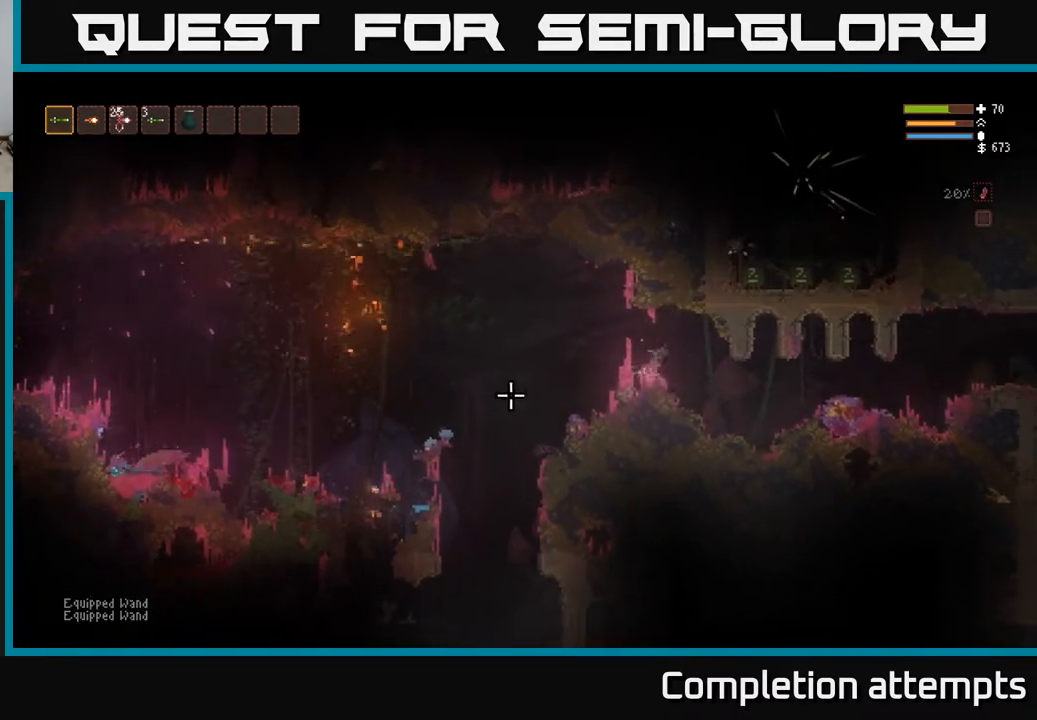
{"buttons": [], "left_stick": "left", "right_stick": "down-left", "events": [[133, "L2", "down"], [233, "right_stick", "down-left"], [267, "L2", "up"]]}
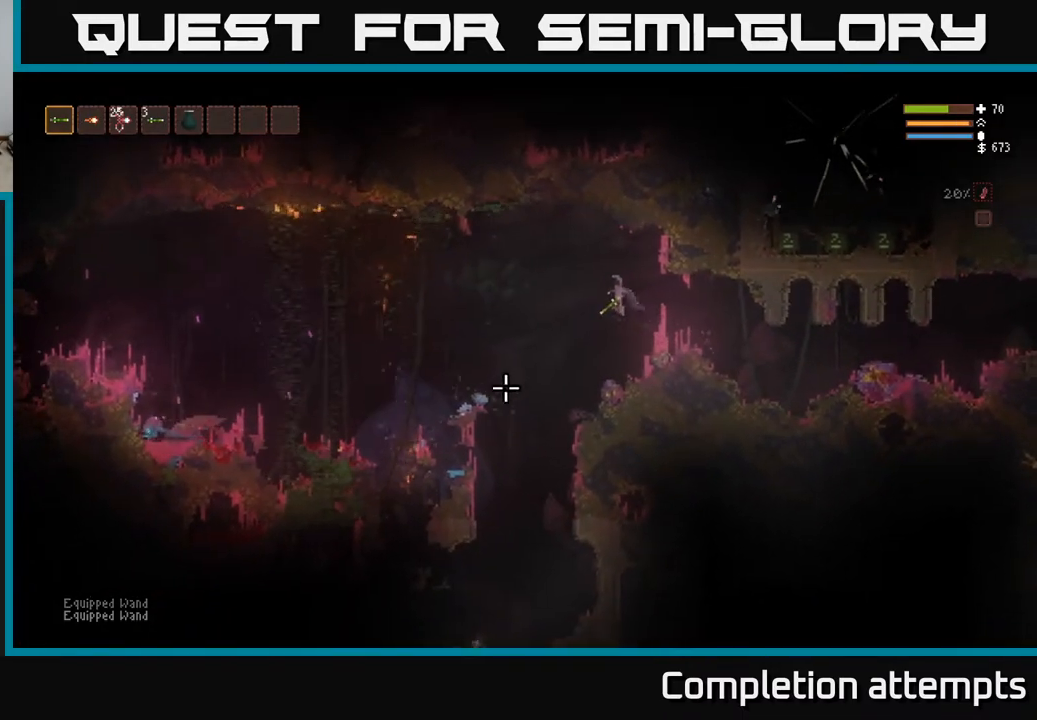
{"buttons": [], "left_stick": "left", "right_stick": "down-left", "events": []}